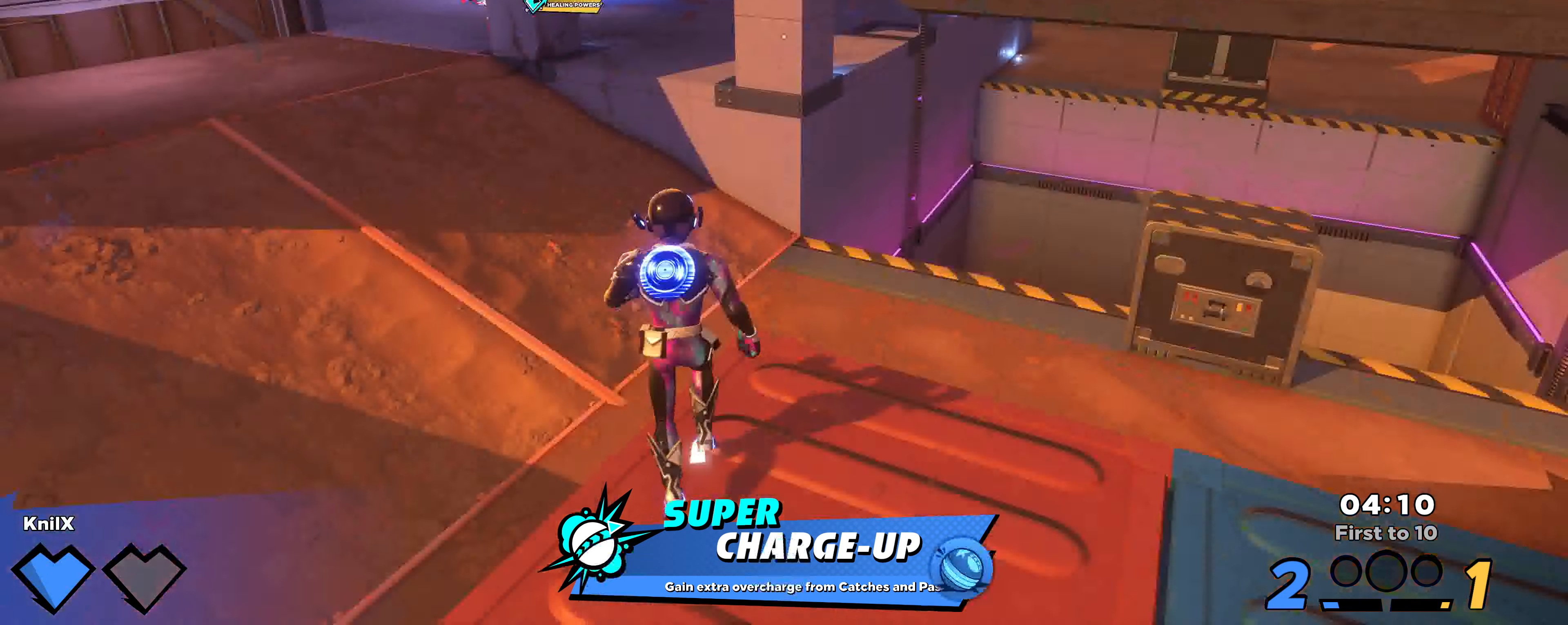
Gameplay with keyboard and mouse; each line is a JSON object with the keys and mouse buttons held at the frame after it. "events" lists presses ("down") and releases ("up") of "a", "alt", "ctrl", "d", "e", "f", "q", "r", "s", "shift", "space", "w", "mouse_left", "mouse_wheel", "mouse_right" and "mouse_mb4" between this image and that frame as [ms after this image, input, new state], when the widget could be followed in between. "mouse_left", "mouse_wheel", "mouse_right", "mouse_mb4" = the "left", "wheel", "right", "mb4" buttons of the "mouse" list. No other keys are recorded. "wheel" means that the mouse wheel is clicked or scrolled. Mouse movement is not recorded. Not read: mouse_mb5.
{"keys": ["shift", "w"], "mouse": [], "events": [[183, "shift", "up"], [233, "shift", "down"]]}
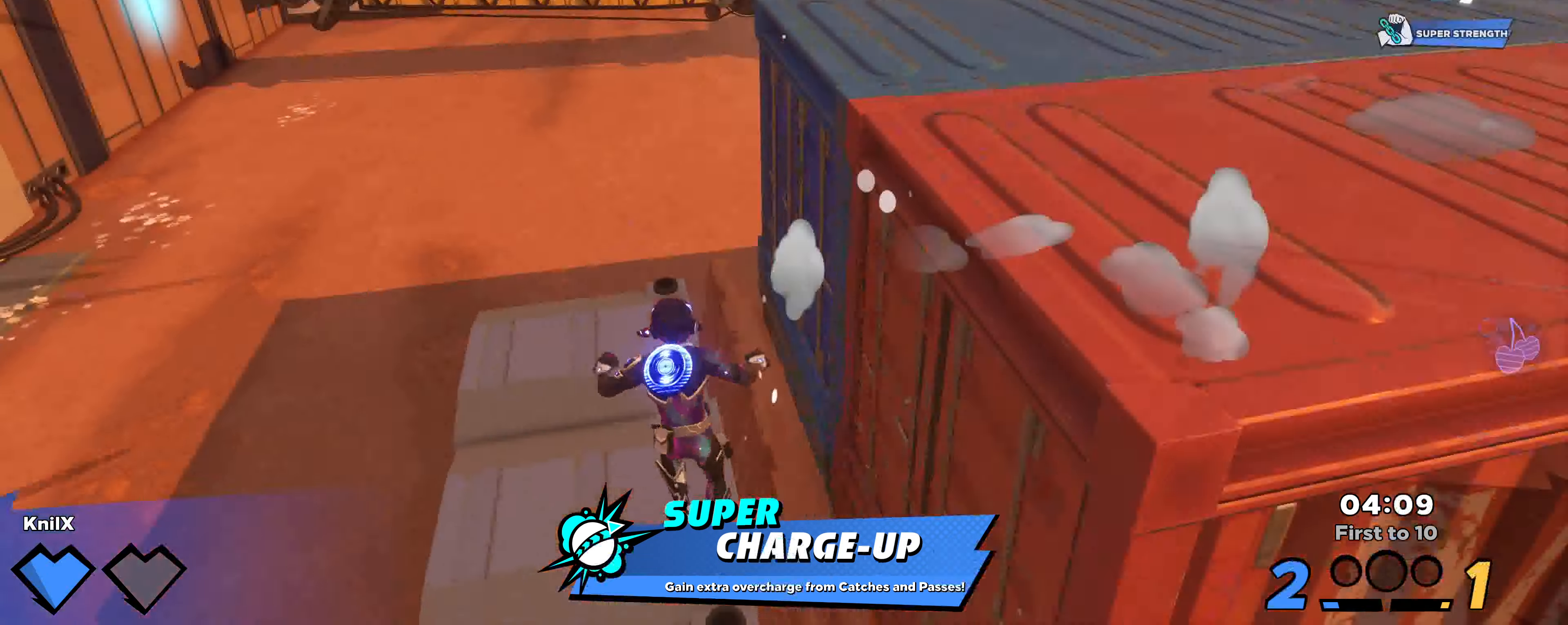
{"keys": ["d", "q", "shift", "w"], "mouse": [], "events": [[16, "space", "down"], [150, "space", "up"], [166, "shift", "up"], [383, "shift", "down"], [400, "d", "down"], [450, "q", "down"]]}
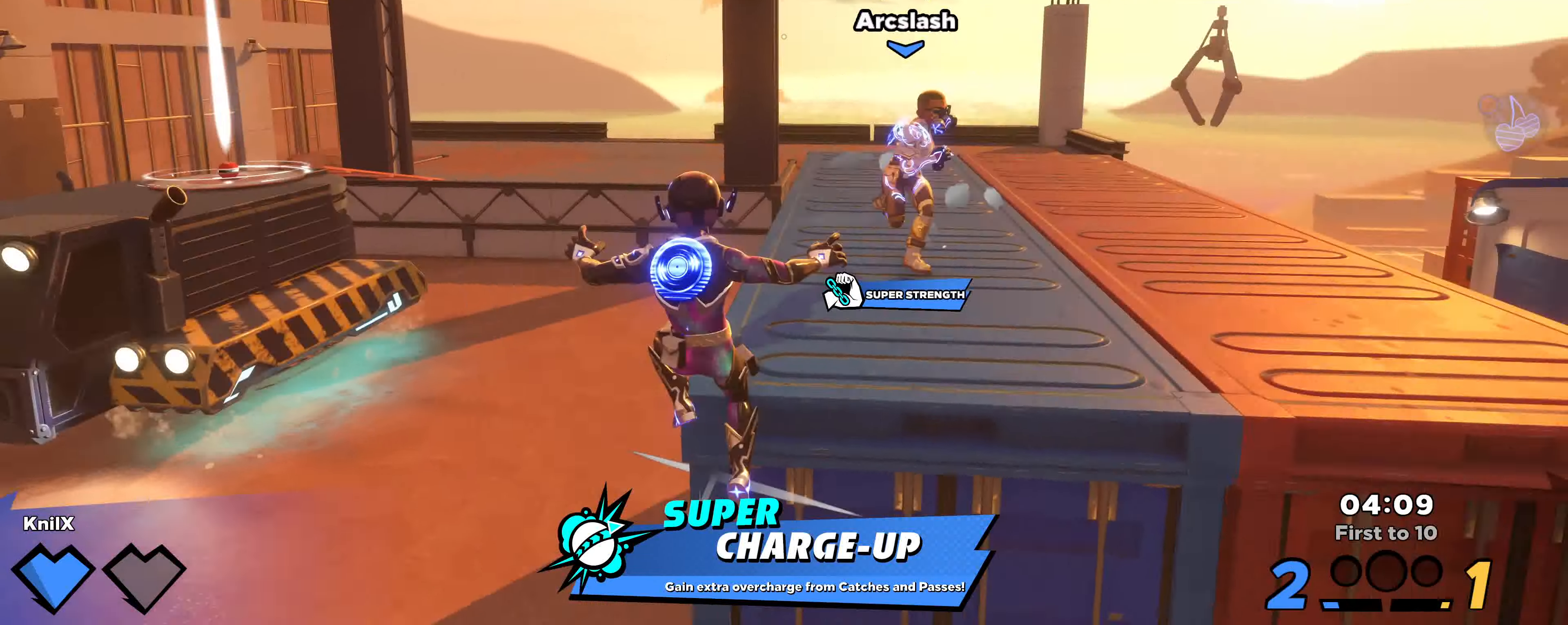
{"keys": ["shift", "w"], "mouse": [], "events": [[66, "q", "up"], [300, "shift", "up"], [333, "d", "up"], [383, "shift", "down"]]}
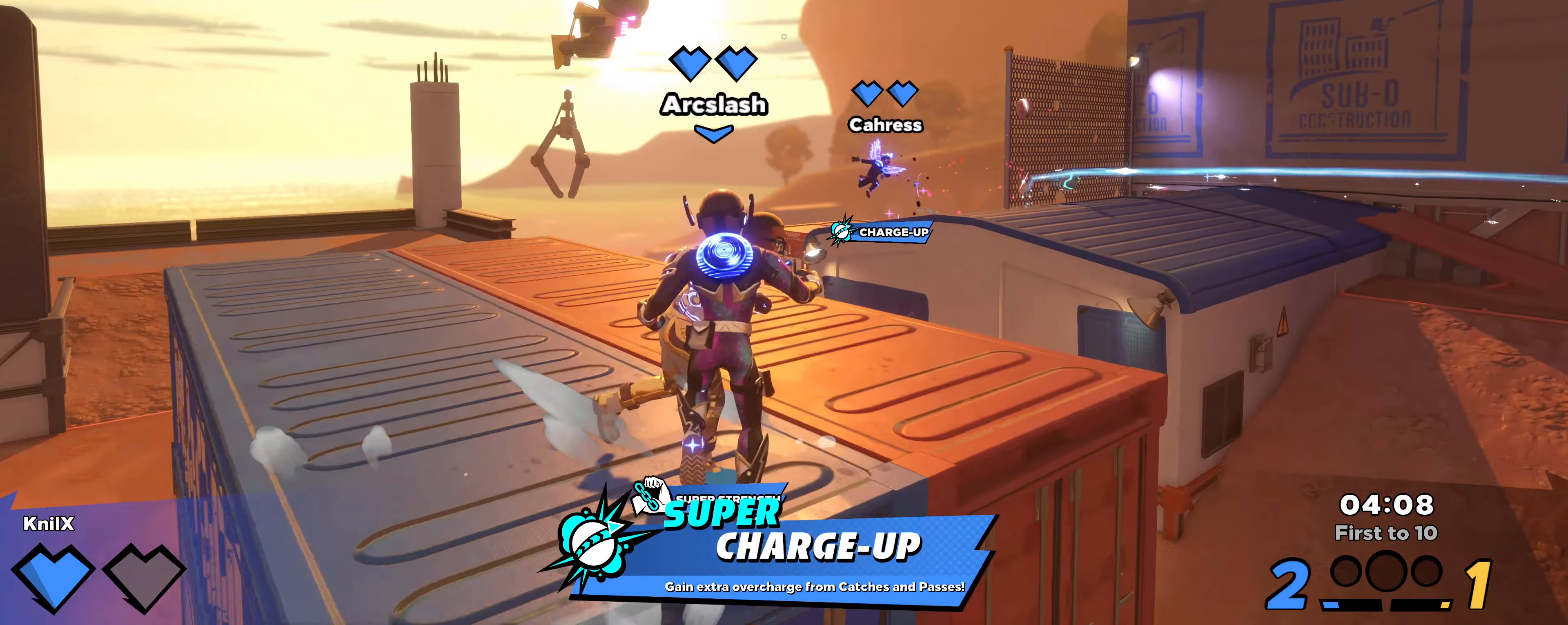
{"keys": ["shift", "w"], "mouse": [], "events": []}
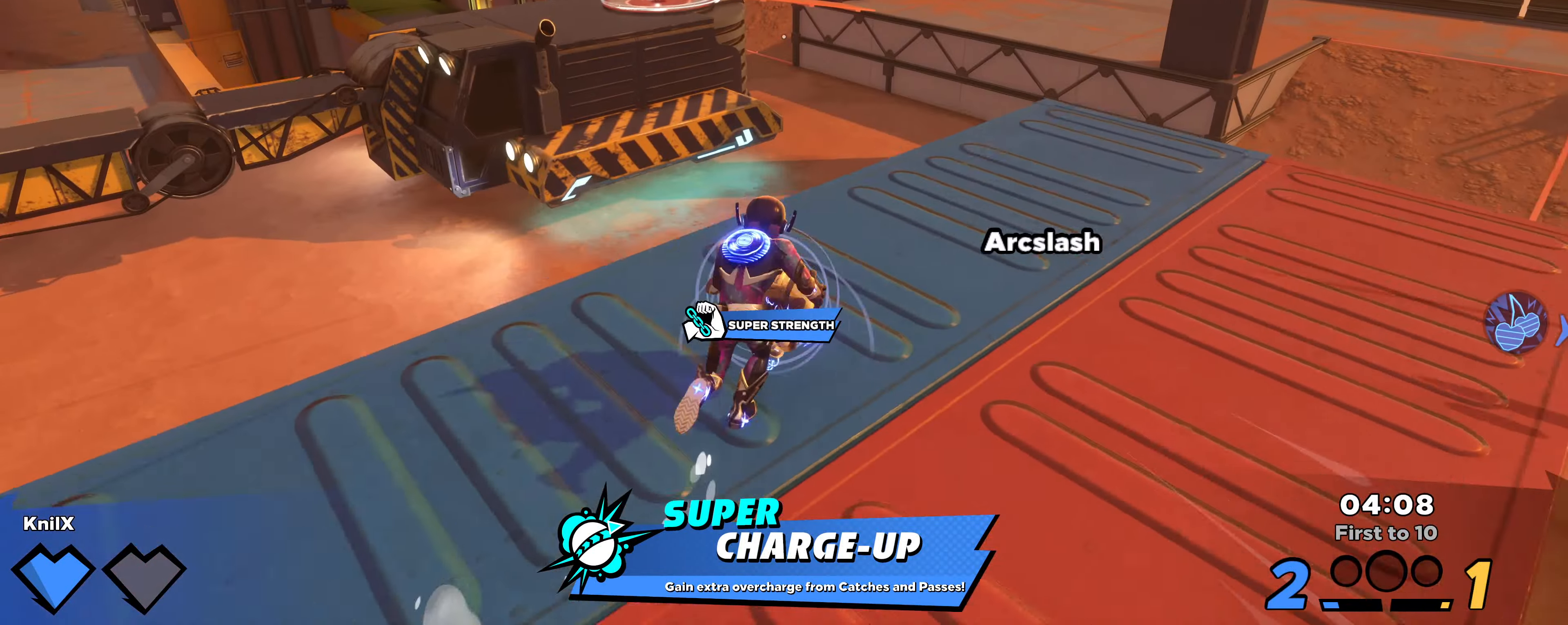
{"keys": ["a"], "mouse": [], "events": [[250, "space", "down"], [366, "a", "down"], [416, "space", "up"], [433, "w", "up"], [483, "shift", "up"]]}
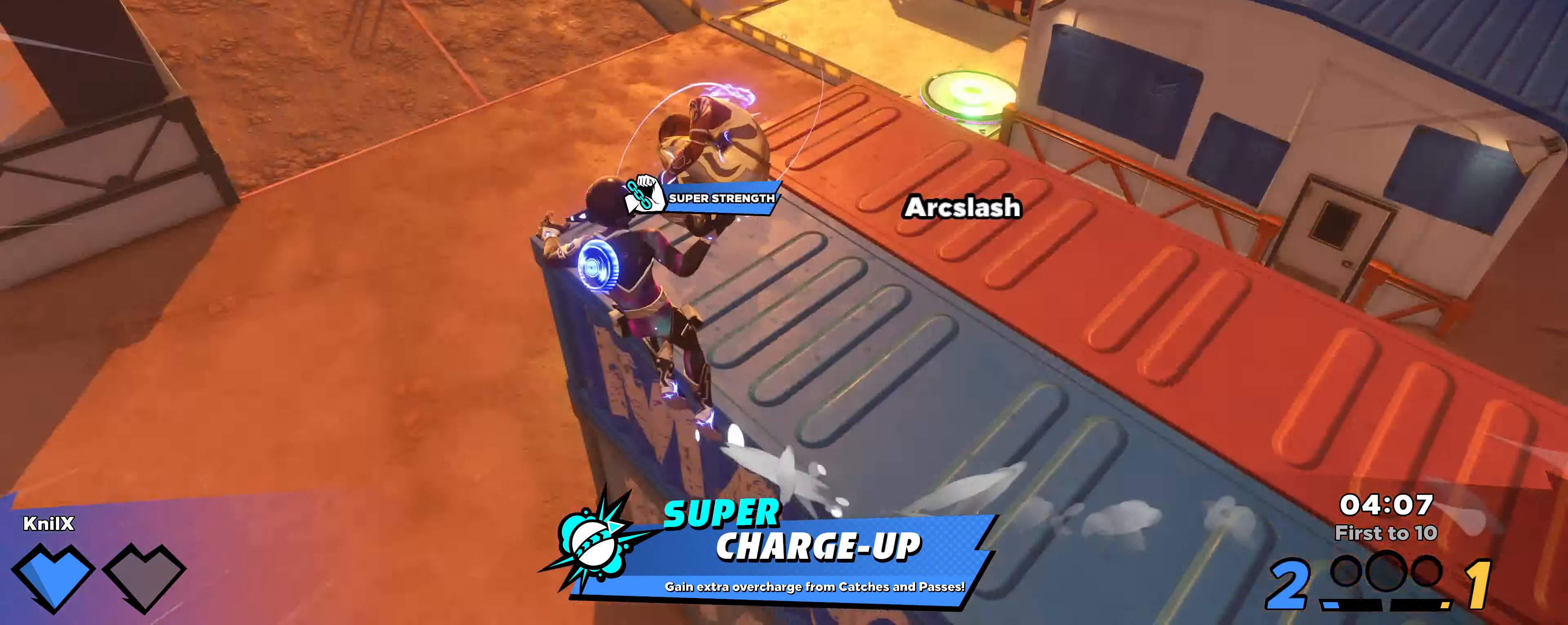
{"keys": ["d", "w"], "mouse": [], "events": [[83, "w", "down"], [100, "a", "up"], [100, "shift", "down"], [166, "q", "down"], [316, "mouse_wheel", "down"], [316, "q", "up"], [416, "d", "down"], [433, "mouse_wheel", "up"], [433, "shift", "up"]]}
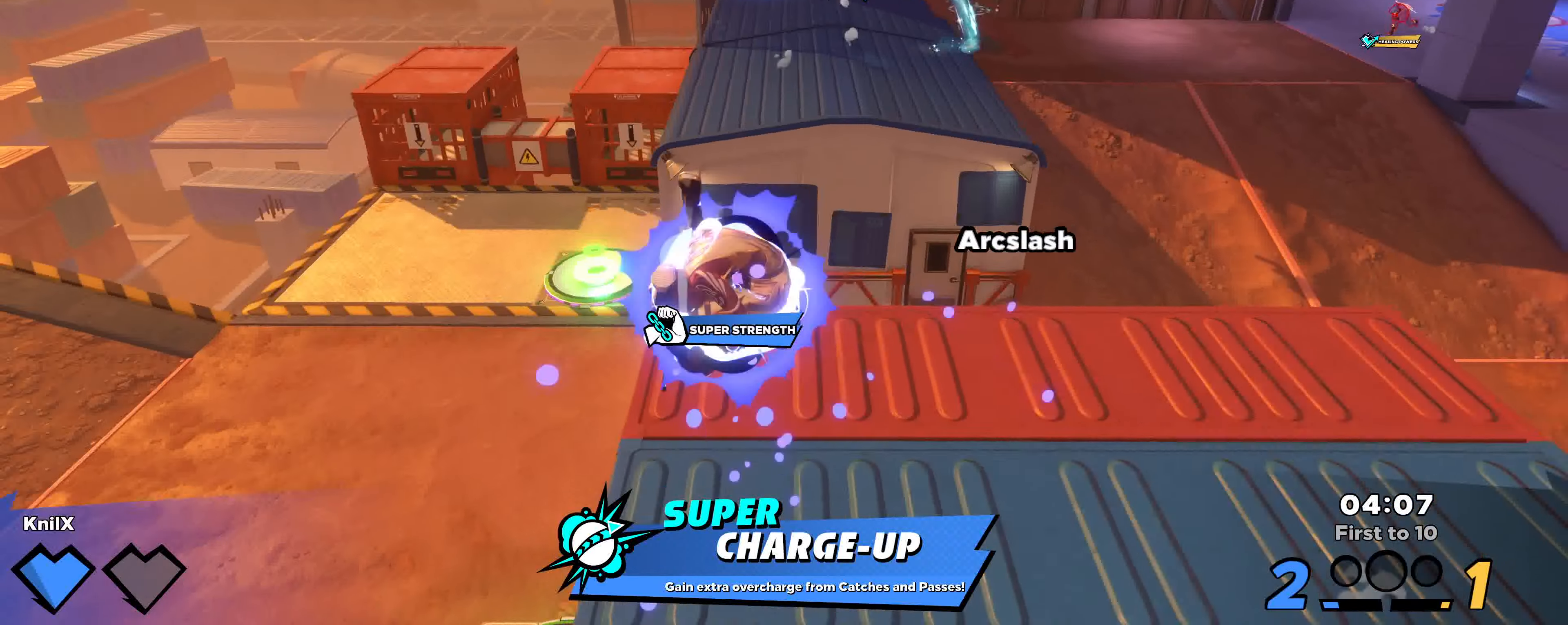
{"keys": ["d", "shift"], "mouse": [], "events": [[33, "shift", "down"], [50, "d", "up"], [83, "d", "down"], [100, "q", "down"], [200, "q", "up"], [417, "w", "up"]]}
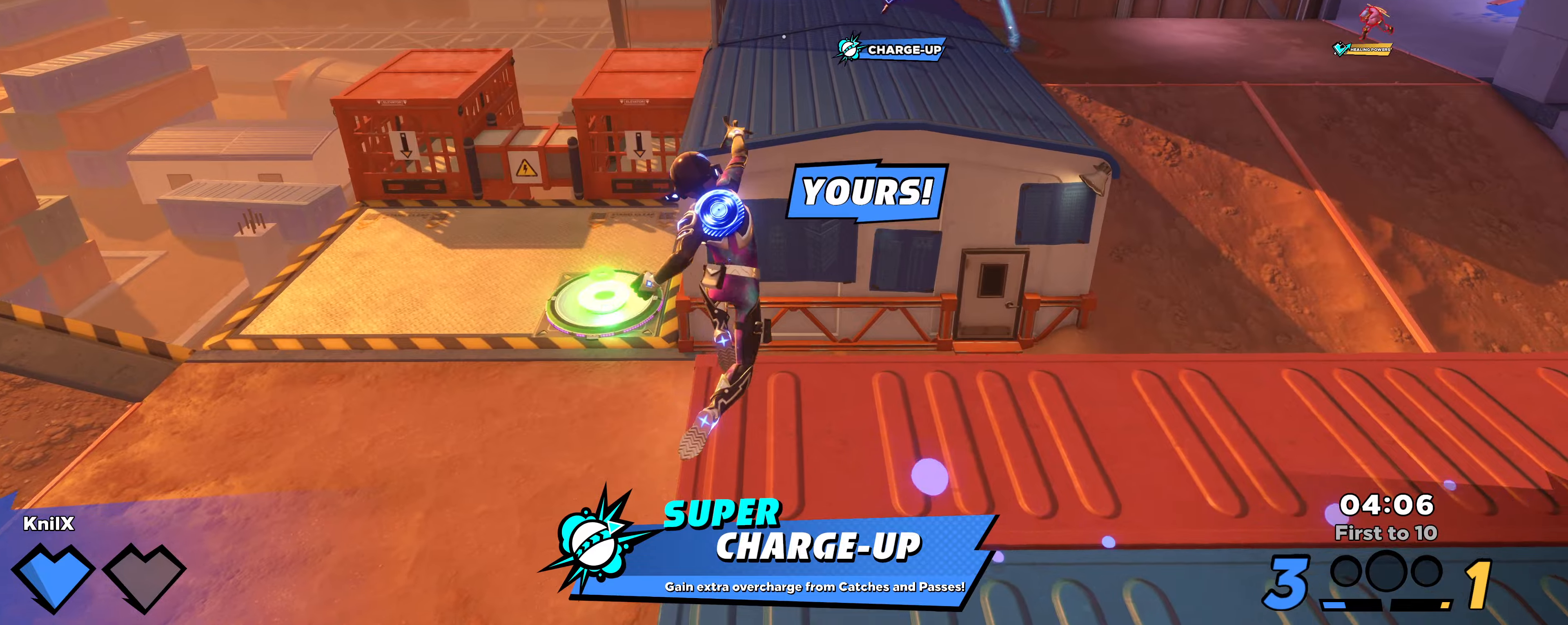
{"keys": ["shift", "w"], "mouse": [], "events": [[267, "w", "down"], [300, "space", "down"], [333, "d", "up"], [450, "space", "up"]]}
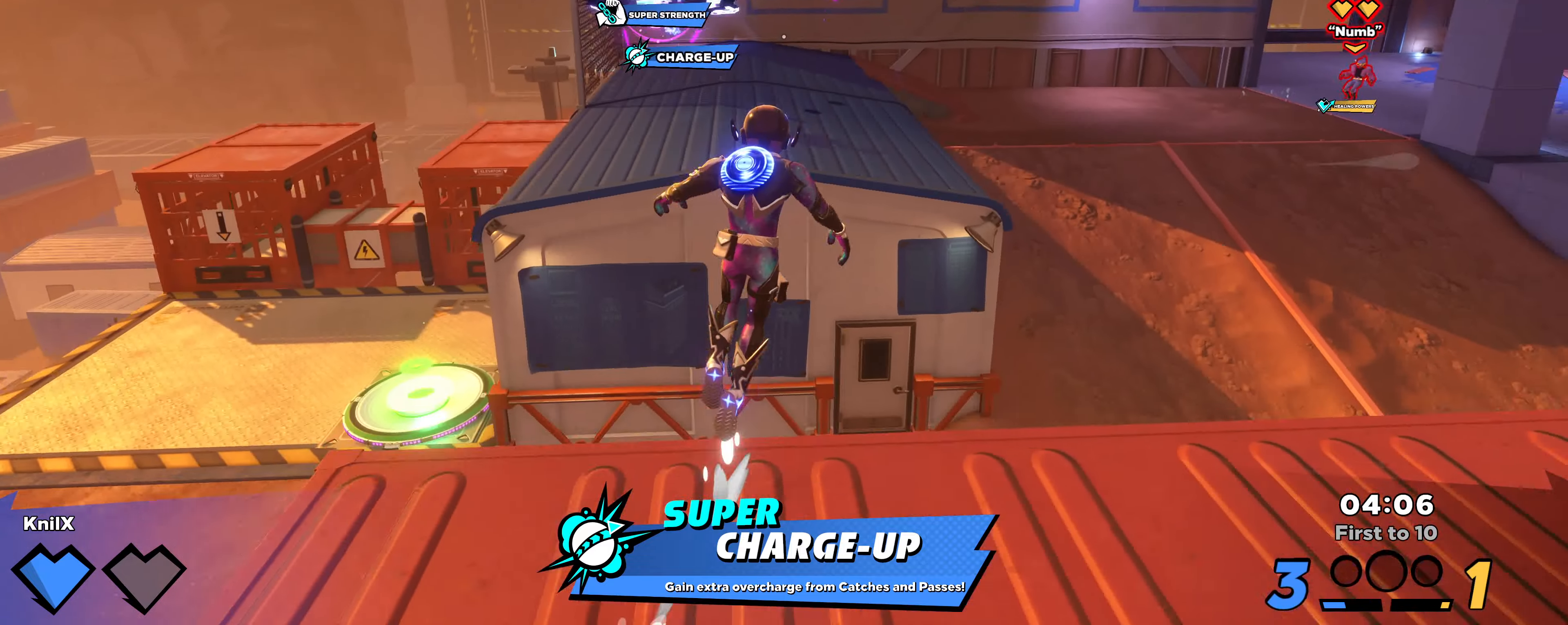
{"keys": ["d", "shift", "w"], "mouse": [], "events": [[50, "q", "down"], [183, "q", "up"], [233, "shift", "up"], [367, "shift", "down"], [467, "d", "down"]]}
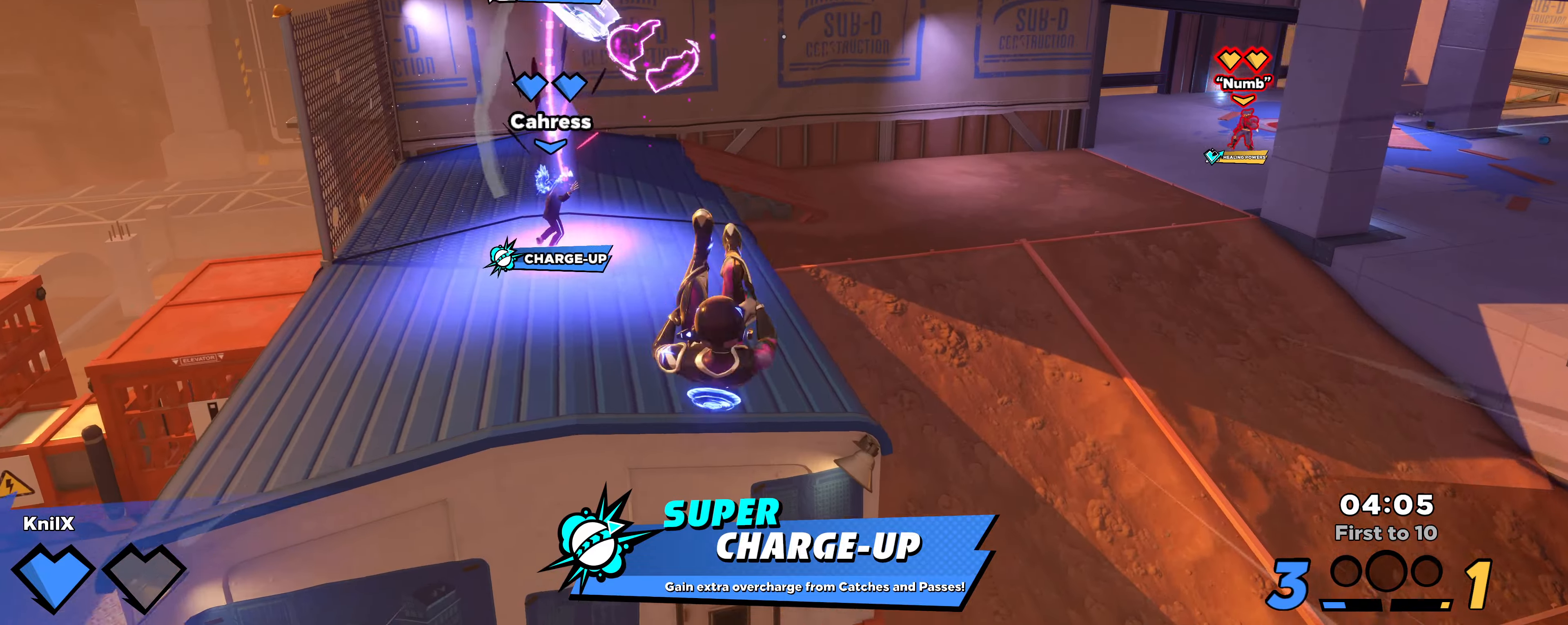
{"keys": ["shift", "w"], "mouse": [], "events": [[33, "q", "down"], [167, "q", "up"], [367, "shift", "up"], [450, "d", "up"], [467, "shift", "down"]]}
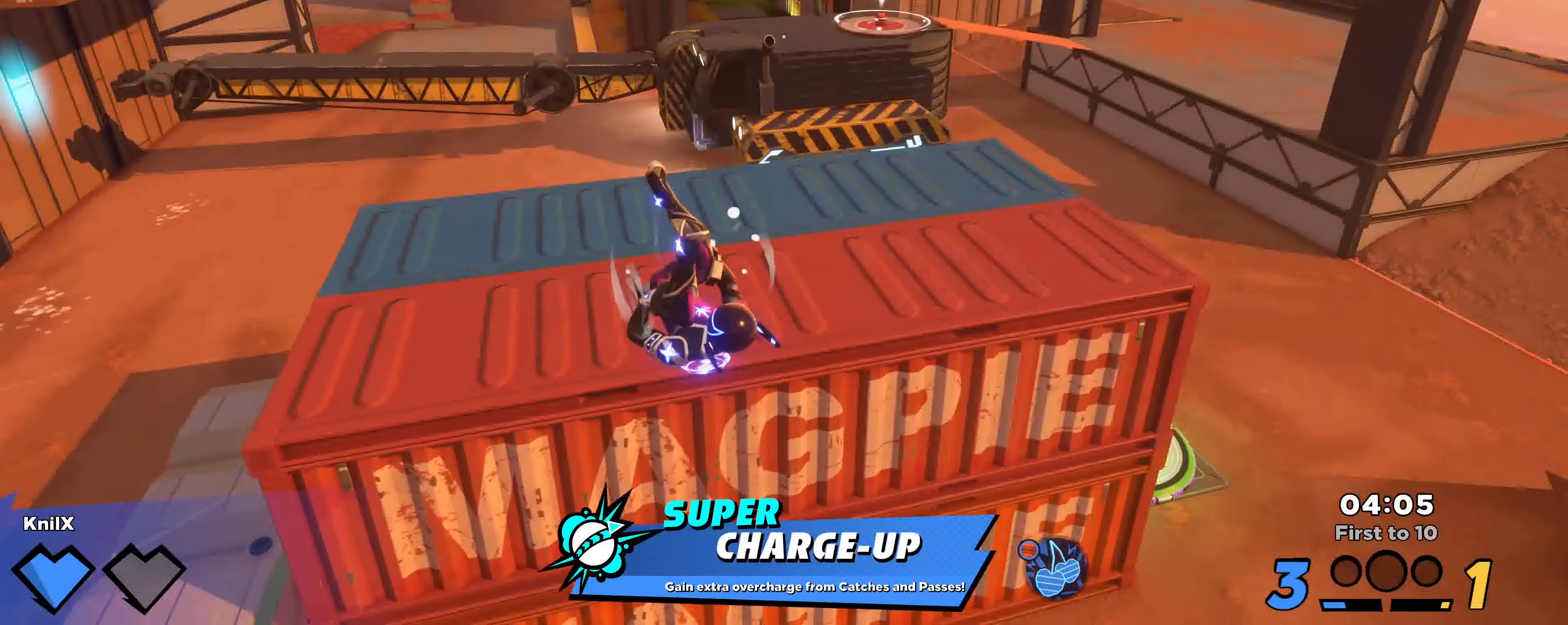
{"keys": ["shift", "w"], "mouse": [], "events": []}
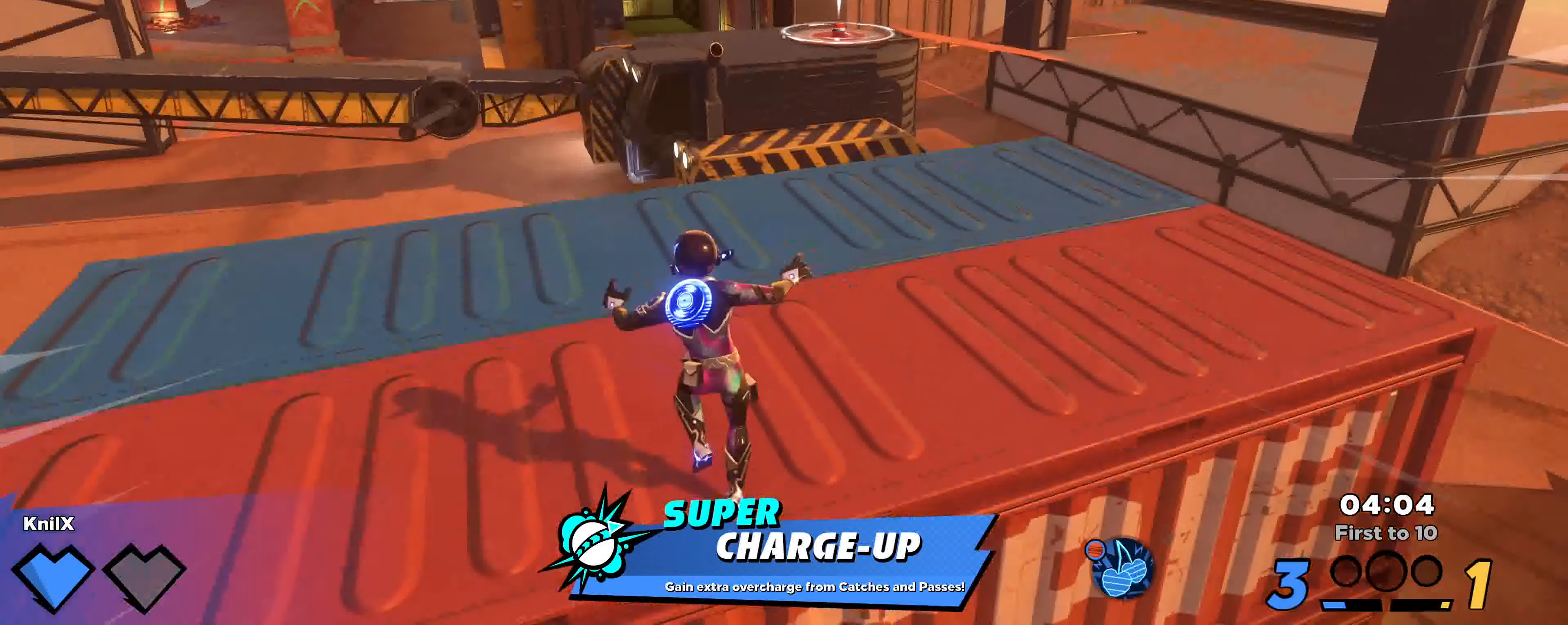
{"keys": ["shift", "w"], "mouse": [], "events": []}
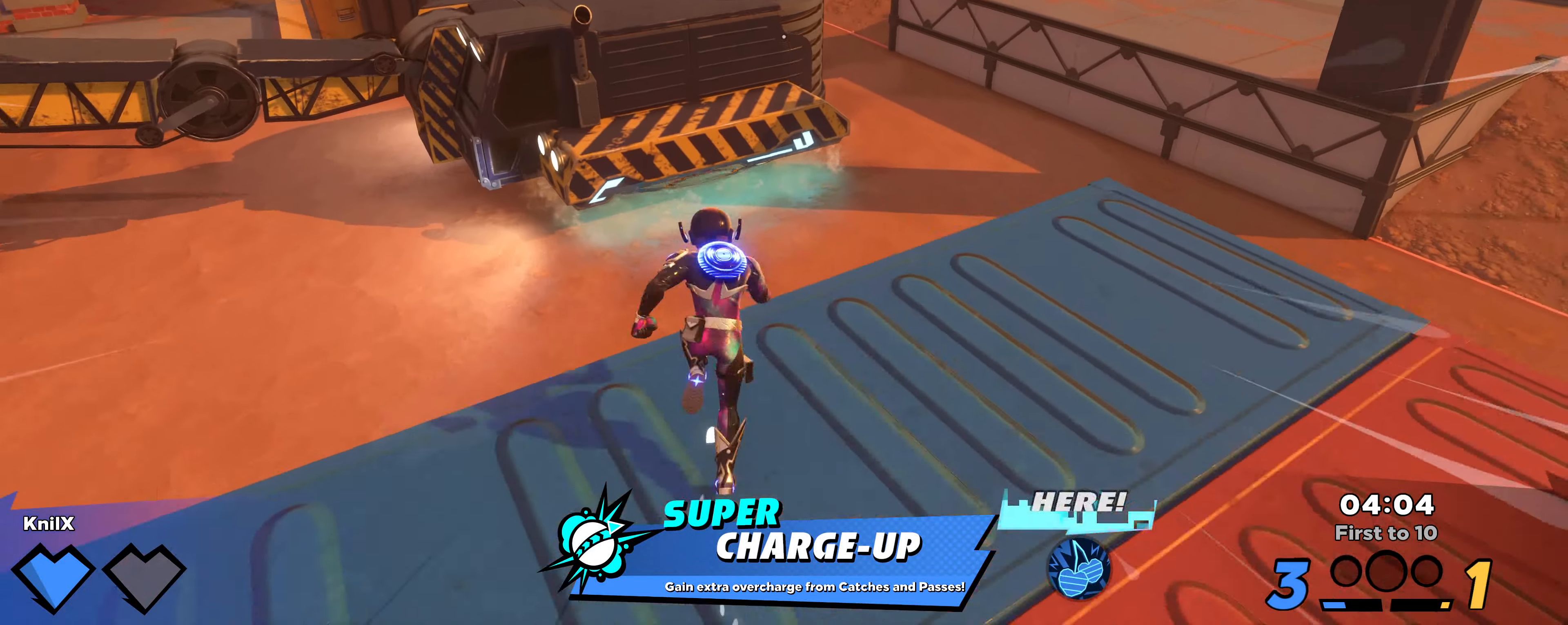
{"keys": ["shift", "w"], "mouse": [], "events": [[150, "ctrl", "down"], [250, "ctrl", "up"]]}
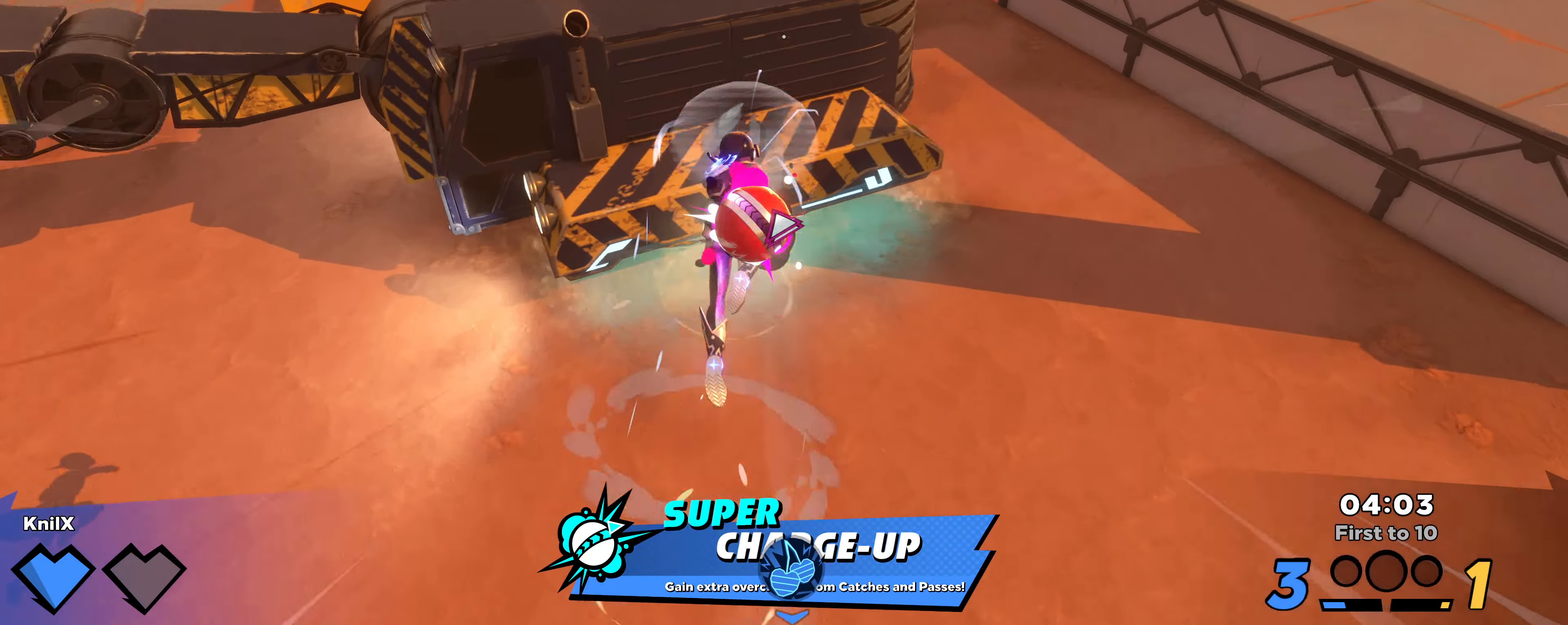
{"keys": ["a", "q", "s", "shift"], "mouse": [], "events": [[350, "a", "down"], [350, "space", "down"], [450, "w", "up"], [467, "q", "down"], [483, "space", "up"], [500, "s", "down"]]}
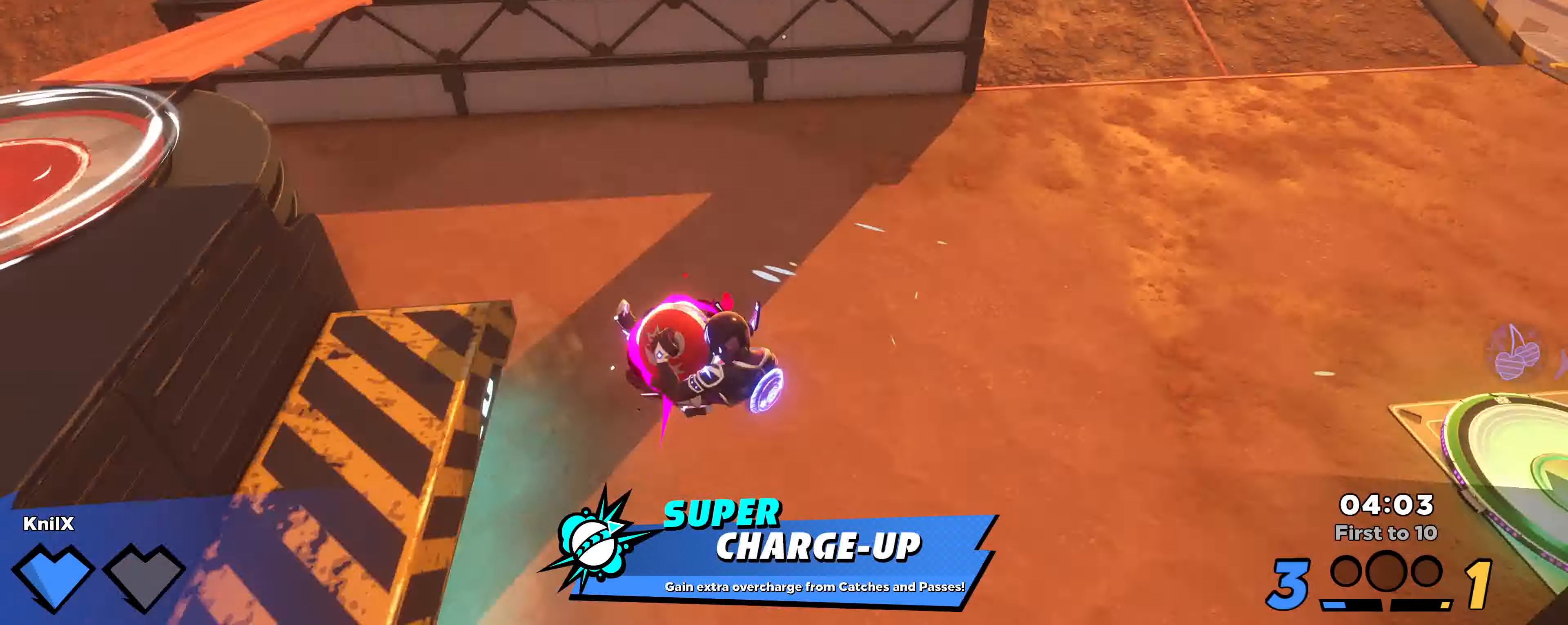
{"keys": ["s"], "mouse": [], "events": [[83, "mouse_wheel", "down"], [117, "shift", "up"], [167, "q", "up"], [183, "mouse_wheel", "up"], [350, "a", "up"]]}
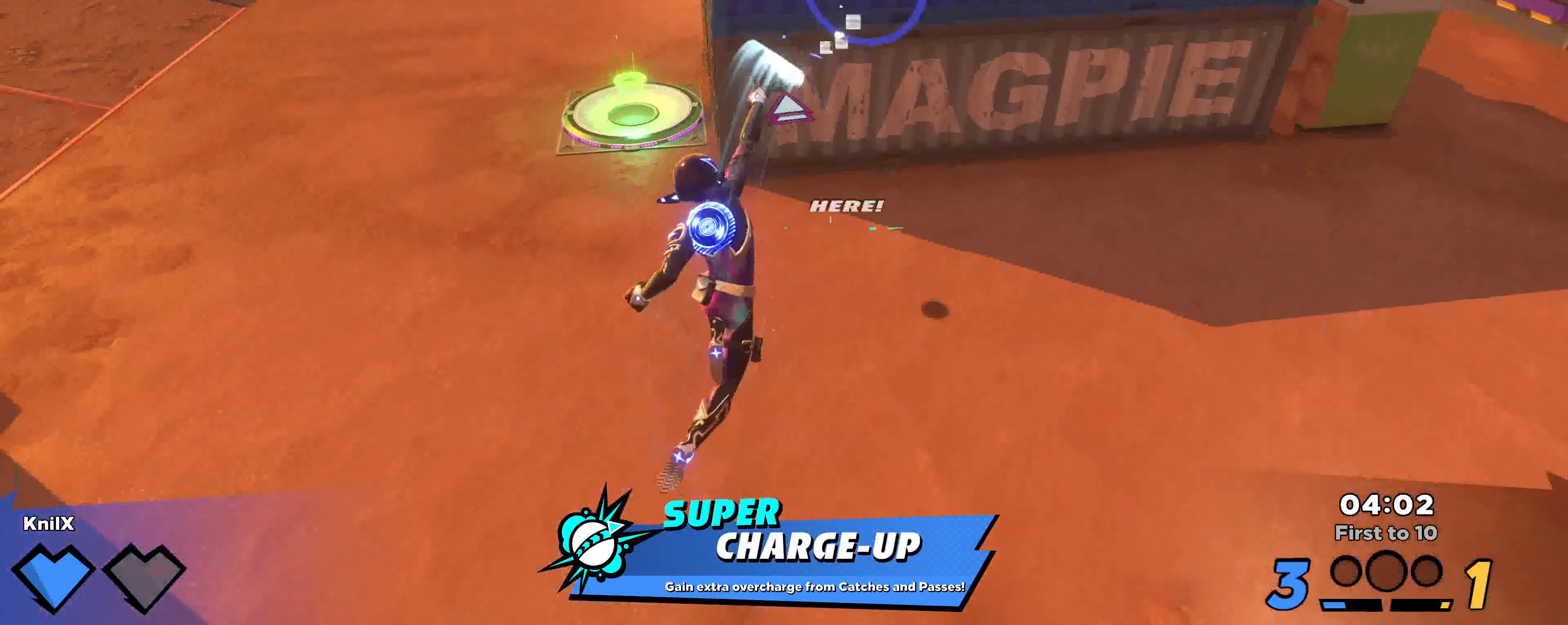
{"keys": ["a", "shift", "w"], "mouse": [], "events": [[150, "space", "down"], [250, "q", "down"], [300, "space", "up"], [333, "a", "down"], [400, "q", "up"], [400, "s", "up"], [417, "shift", "down"], [433, "w", "down"]]}
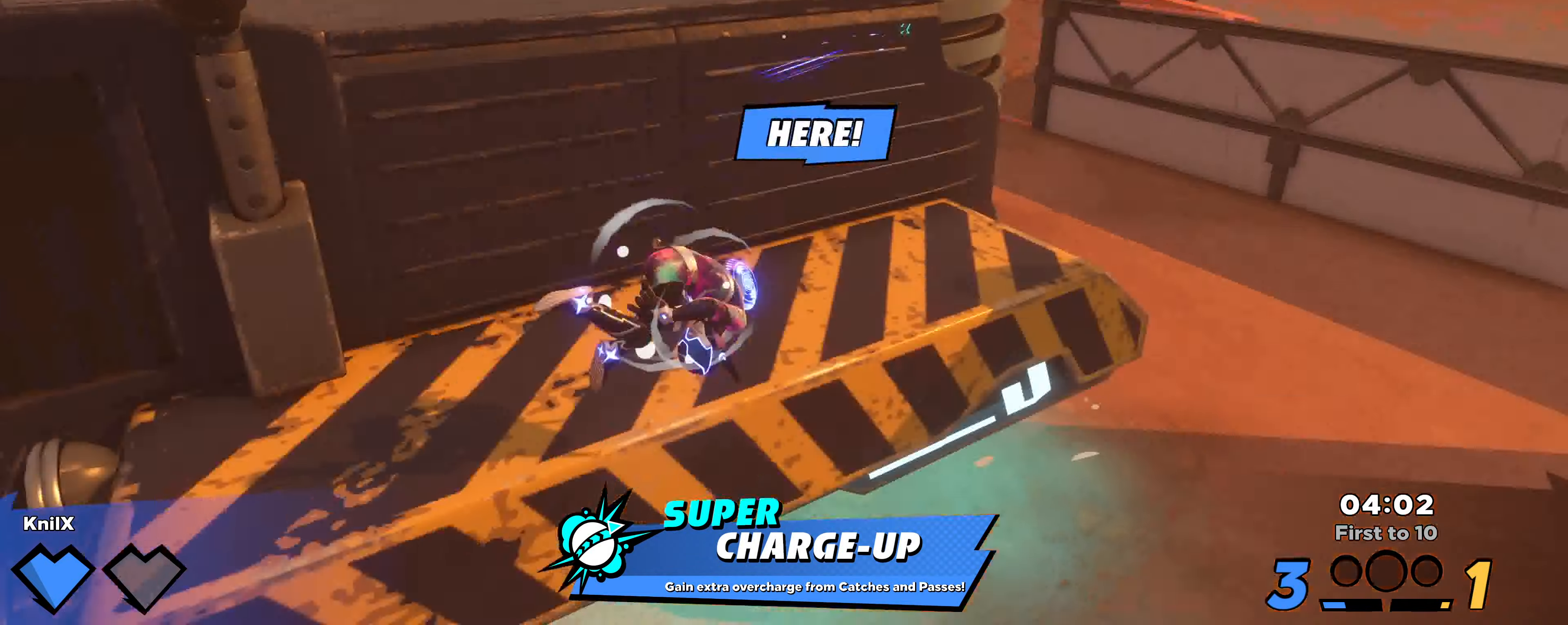
{"keys": ["d", "shift", "space", "w"], "mouse": [], "events": [[17, "a", "up"], [383, "d", "down"], [450, "space", "down"]]}
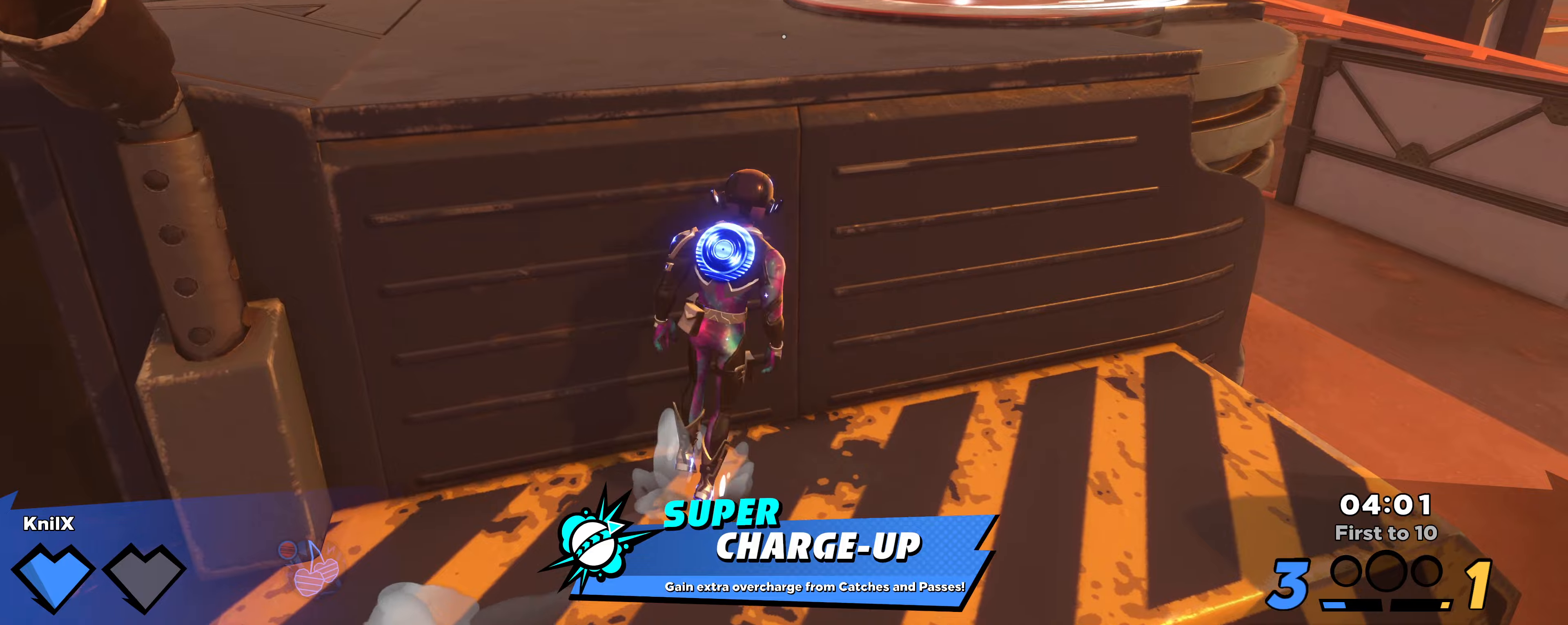
{"keys": [], "mouse": [], "events": [[184, "space", "up"], [200, "d", "up"], [350, "shift", "up"], [434, "w", "up"]]}
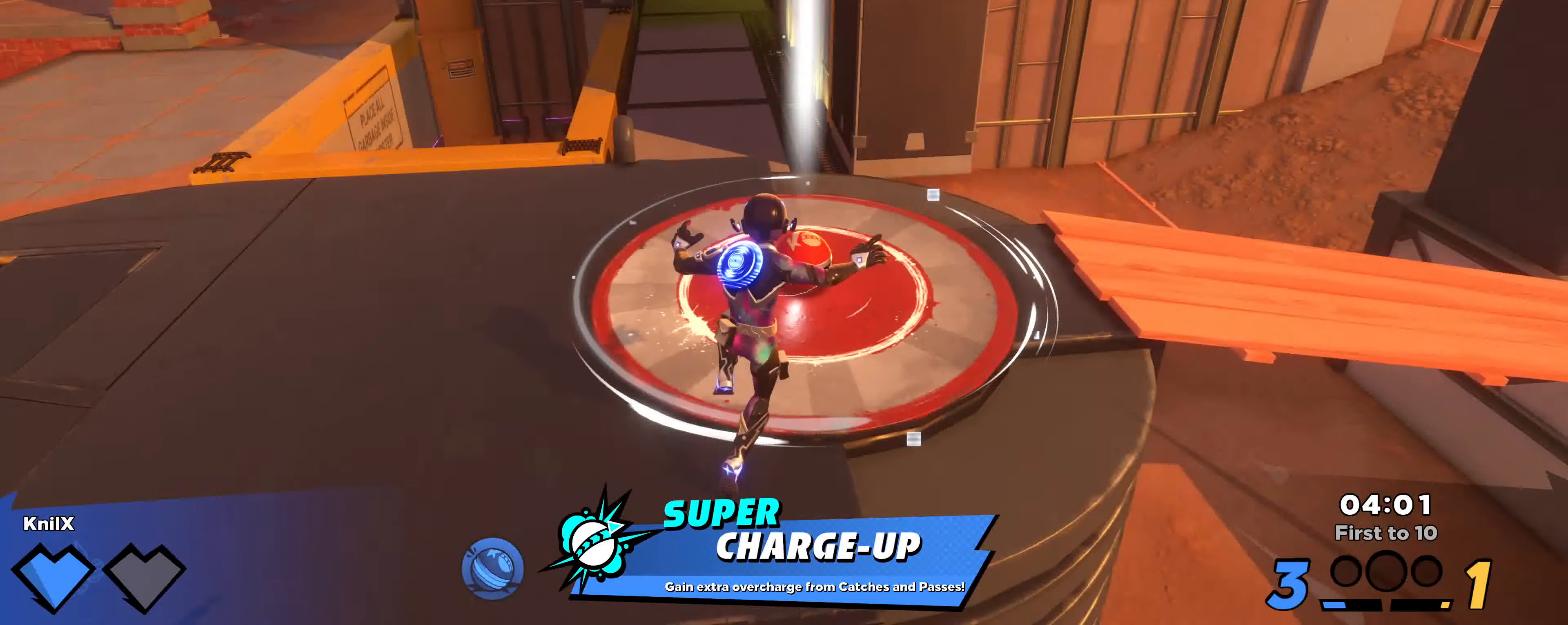
{"keys": ["shift", "w"], "mouse": [], "events": [[34, "shift", "down"], [84, "w", "down"], [100, "d", "down"], [300, "d", "up"]]}
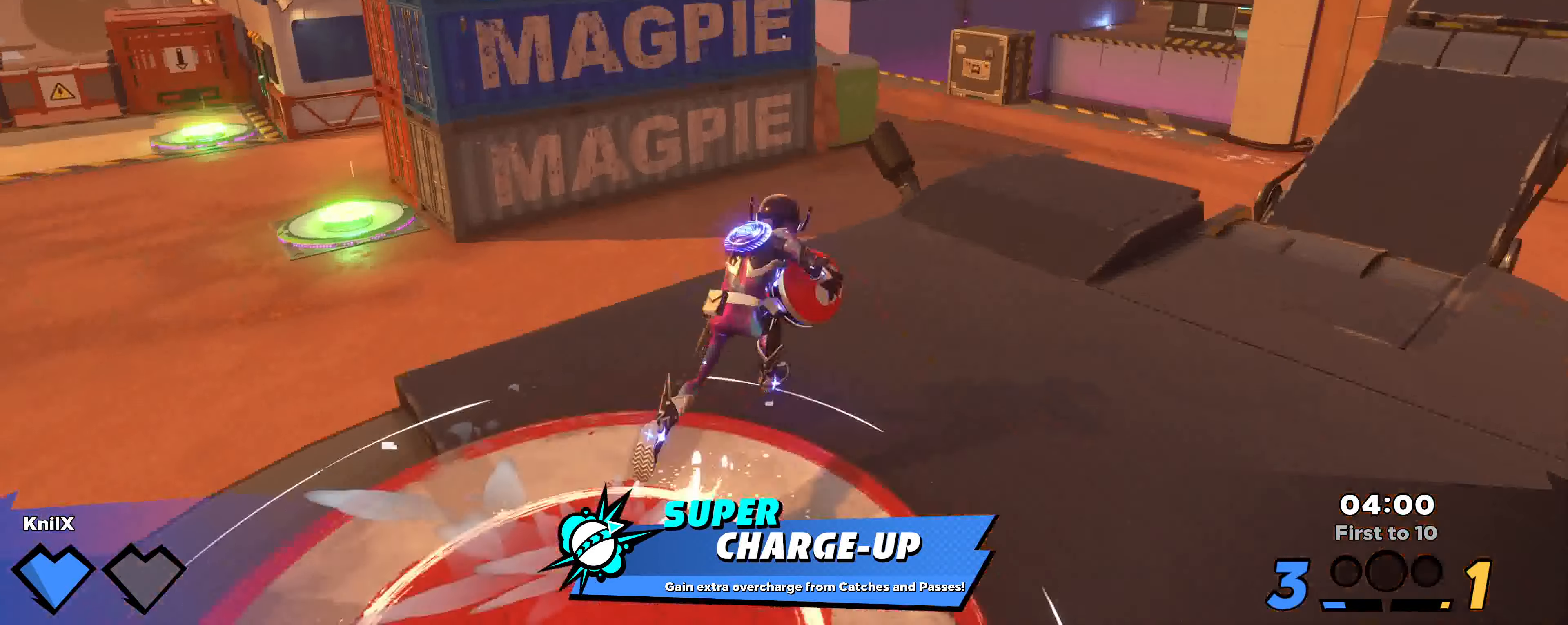
{"keys": ["e", "shift", "w"], "mouse": [], "events": [[200, "space", "down"], [384, "space", "up"], [500, "e", "down"]]}
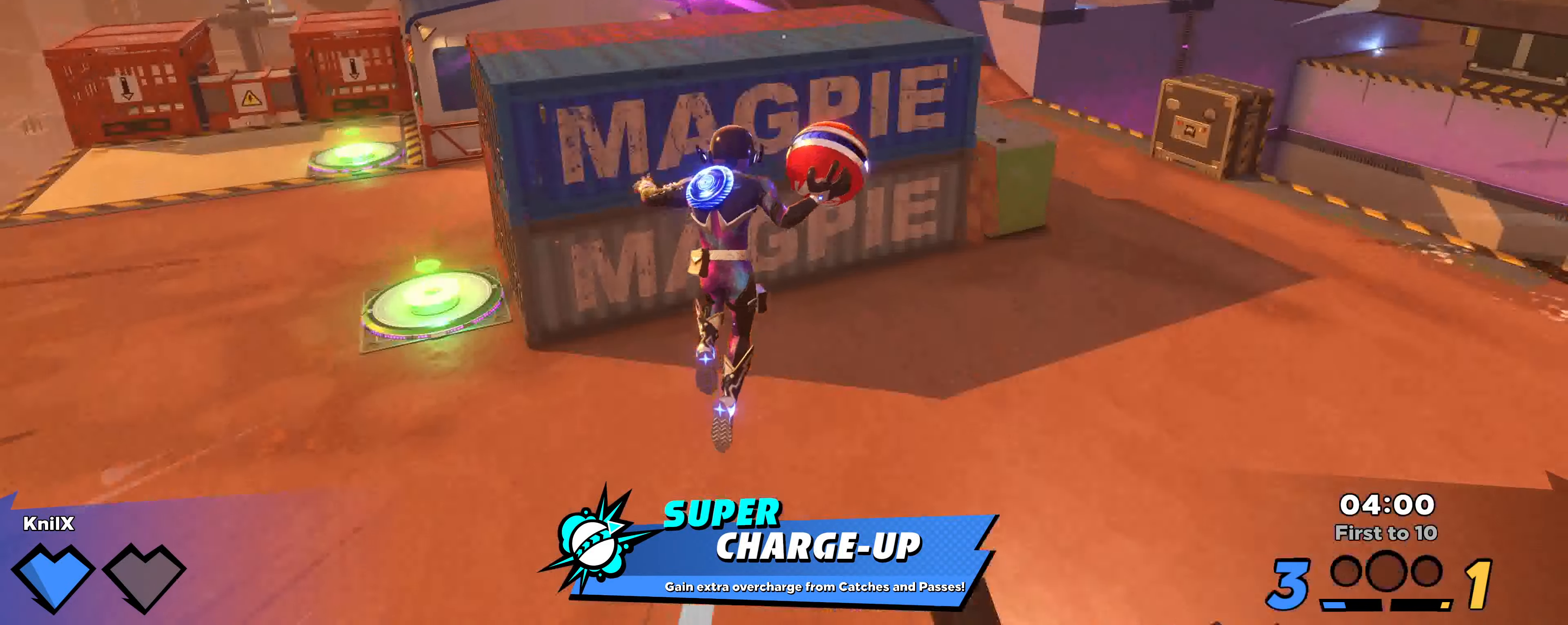
{"keys": ["shift", "w"], "mouse": [], "events": [[100, "mouse_wheel", "down"], [184, "shift", "up"], [234, "e", "up"], [250, "mouse_wheel", "up"], [317, "shift", "down"]]}
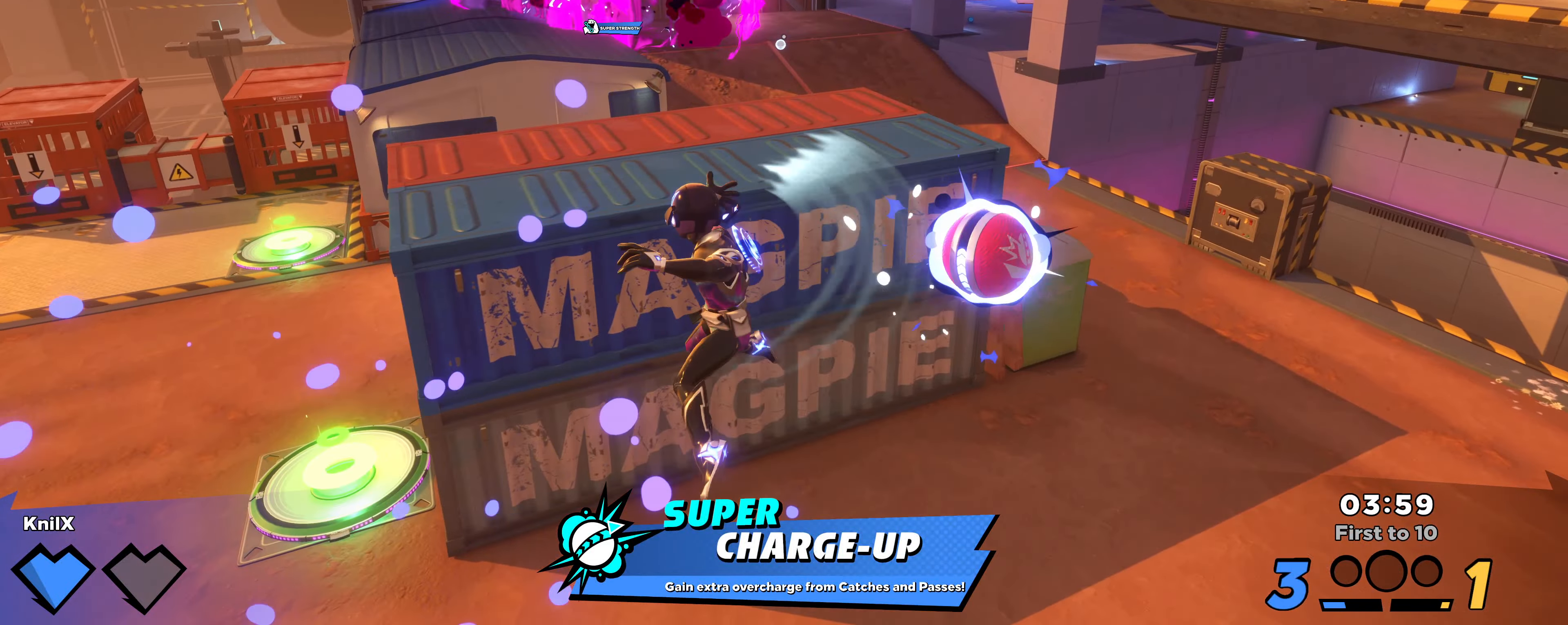
{"keys": ["shift", "space", "w"], "mouse": [], "events": [[100, "q", "down"], [267, "q", "up"], [484, "space", "down"]]}
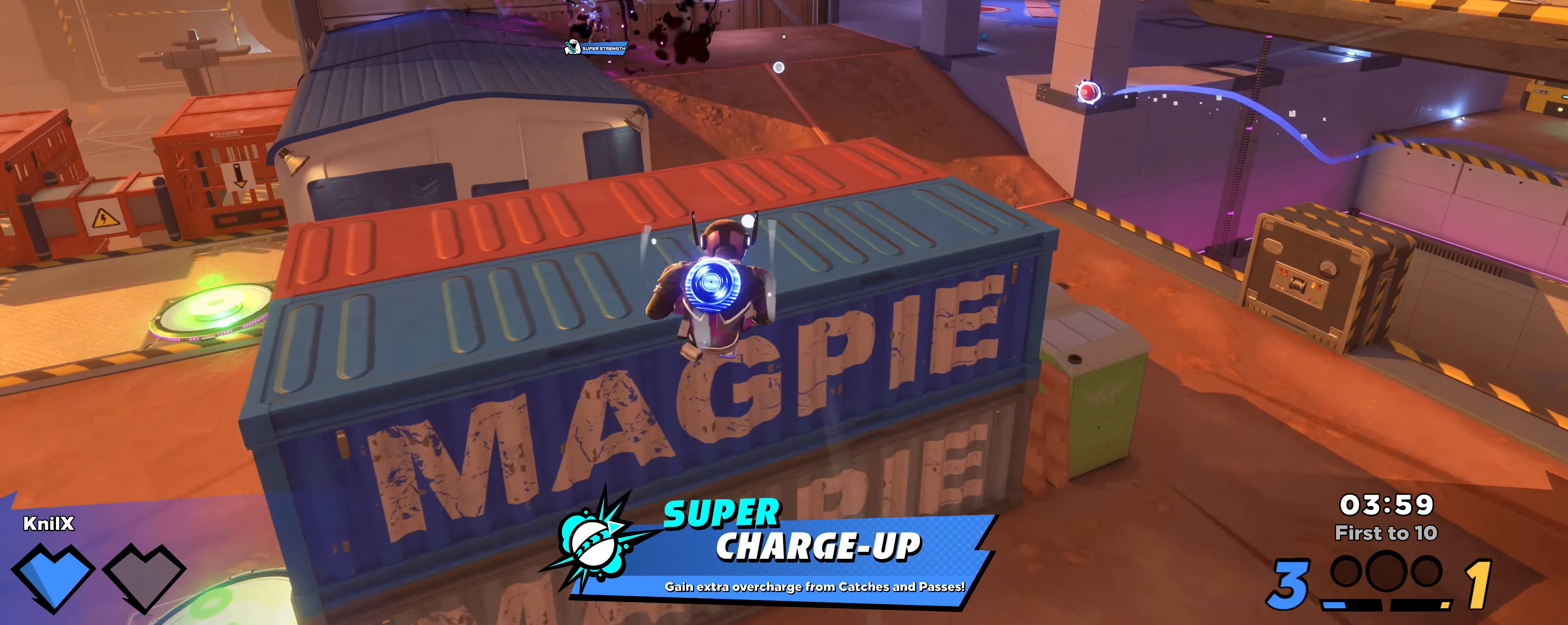
{"keys": ["shift", "w"], "mouse": [], "events": [[134, "q", "down"], [150, "space", "up"], [267, "q", "up"], [284, "q", "down"], [434, "q", "up"]]}
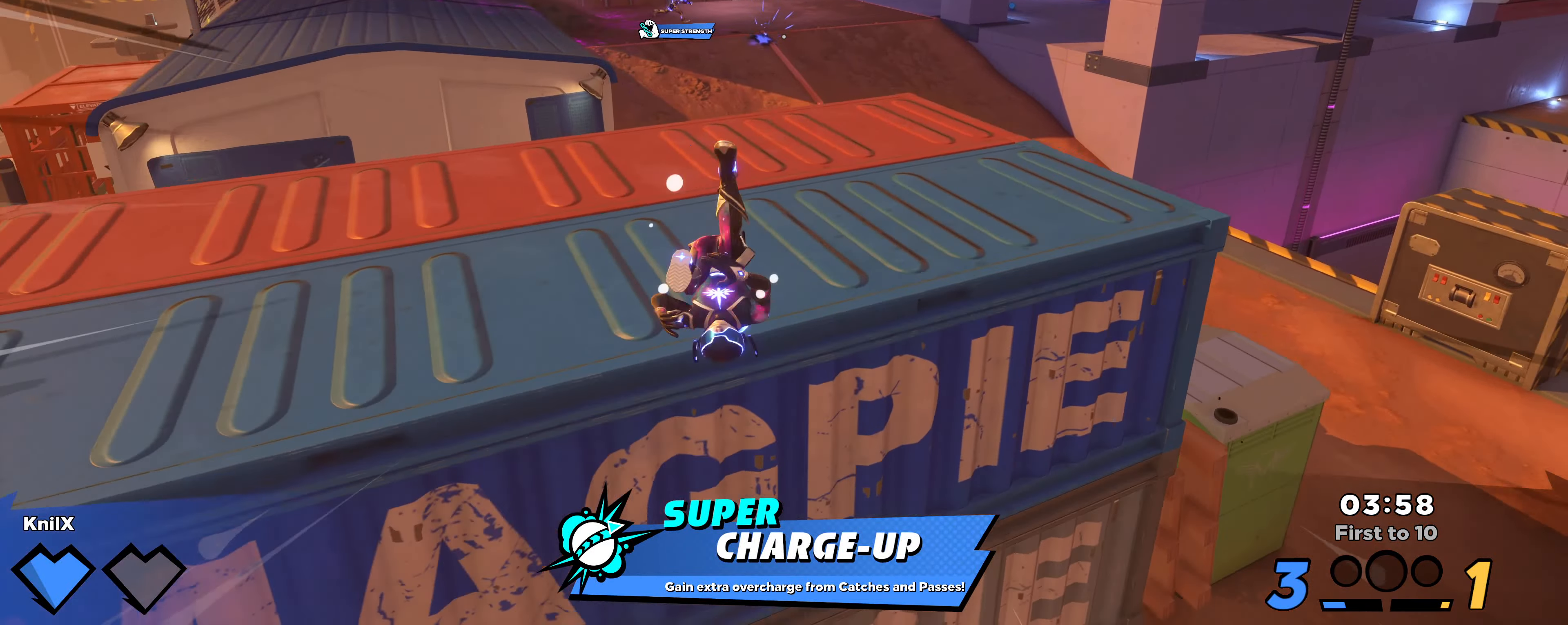
{"keys": ["shift", "w"], "mouse": [], "events": [[300, "shift", "up"], [384, "shift", "down"]]}
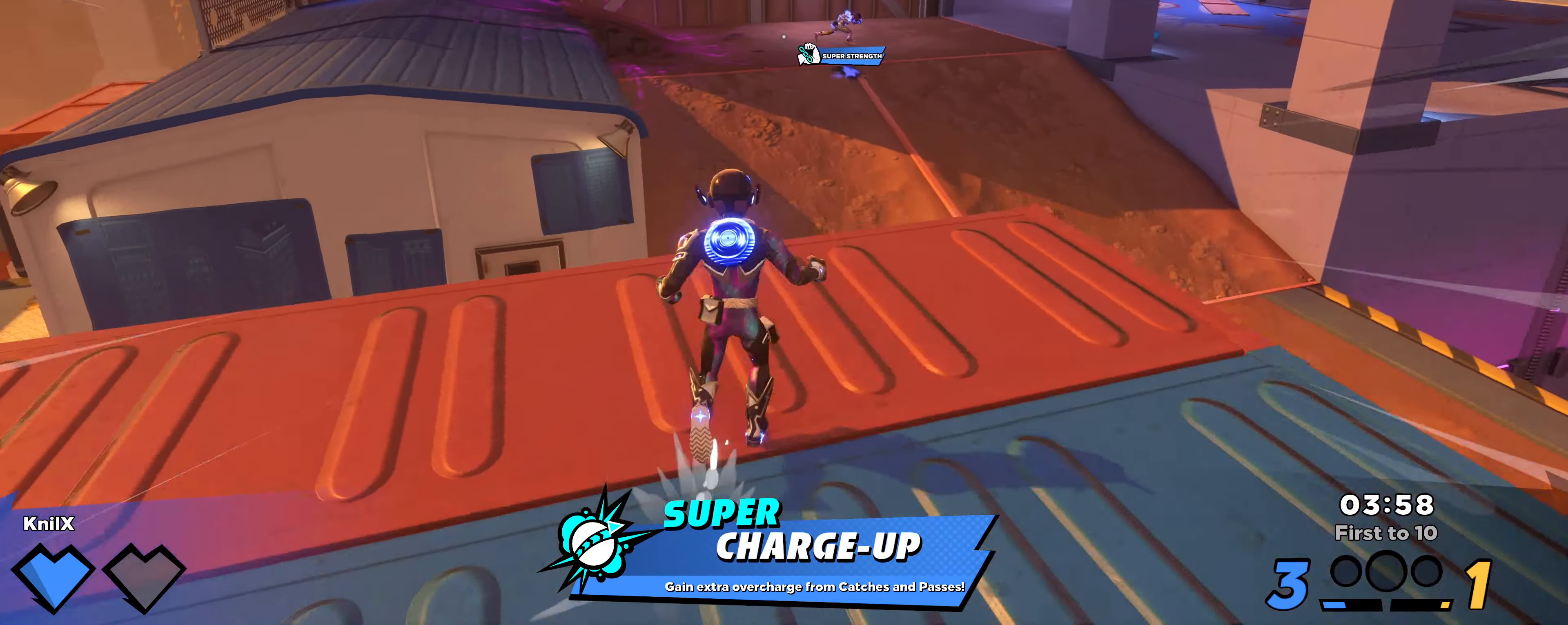
{"keys": ["shift", "w"], "mouse": [], "events": [[267, "space", "down"], [400, "space", "up"]]}